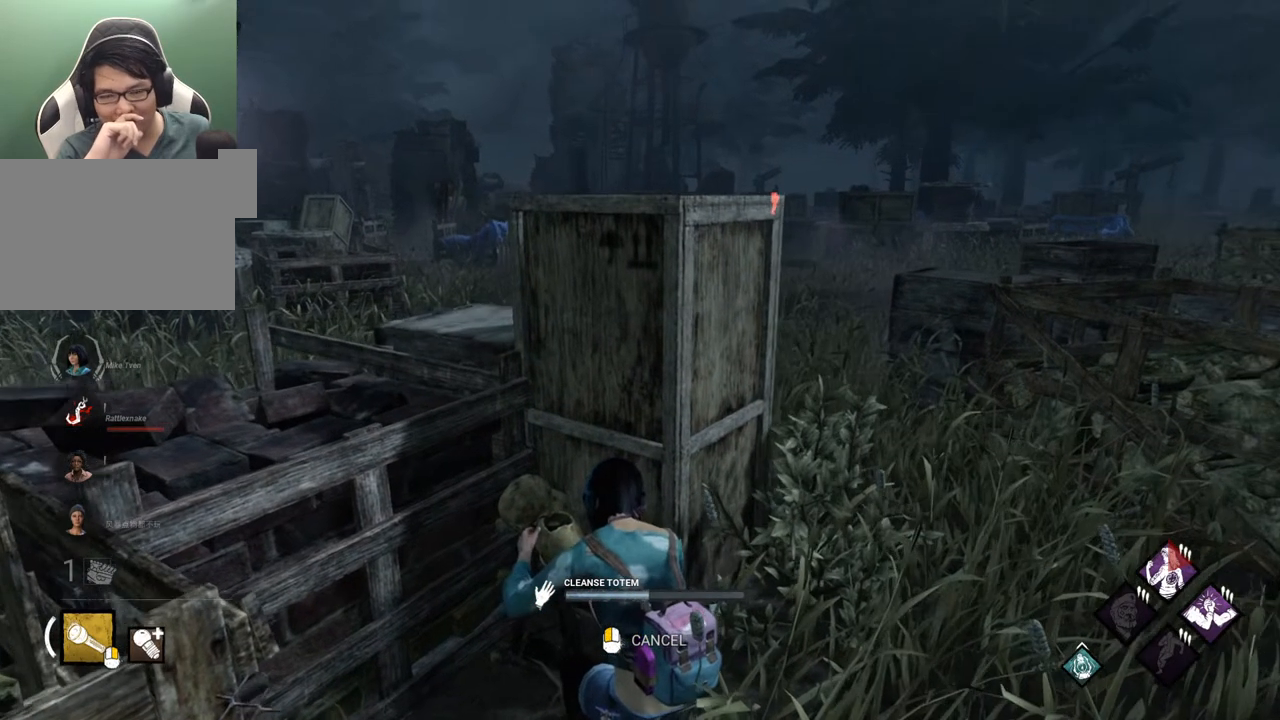
Gameplay with keyboard and mouse; each line is a JSON object with the keys and mouse buttons held at the frame after it. "events" lists presses ("down") and releases ("up") of "1", "2", "3", "4", "5", "a", "alt", "c", "caps_lock", "ctrl", "d", "e", "f", "g", "q", "r", "s", "shift", "space", "t", "tab", "v", "w", "x", "z" and "mouse_wheel" between this image and that frame as [ms after this image, input, new state], when the widget could be followed in between. "mouse_wheel" = the "wheel" button of the "mouse" list. No other keys are recorded. "wheel" means that the mouse wheel is clicked or scrolled. "mouse_move" is the direction in which the mouse moves at that frame (one of eight, or "still"), when it could be read.
{"keys": [], "mouse": [], "mouse_move": "still", "events": []}
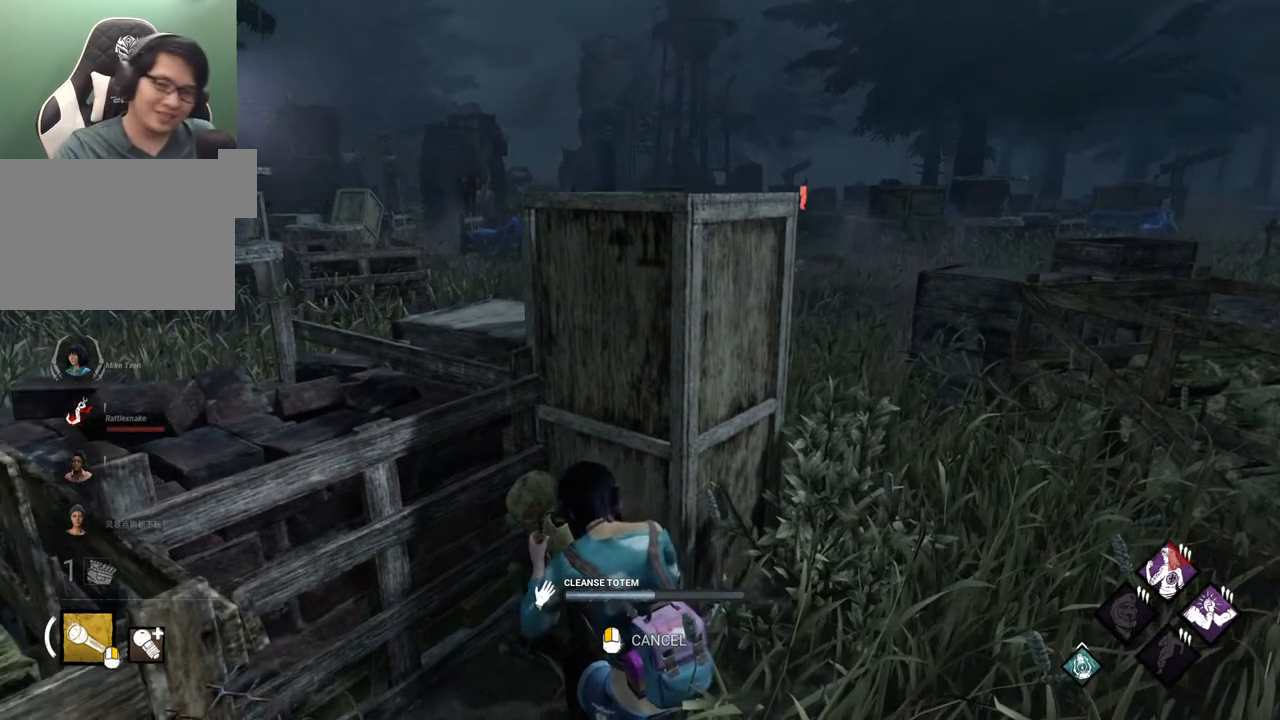
{"keys": [], "mouse": [], "mouse_move": "still", "events": []}
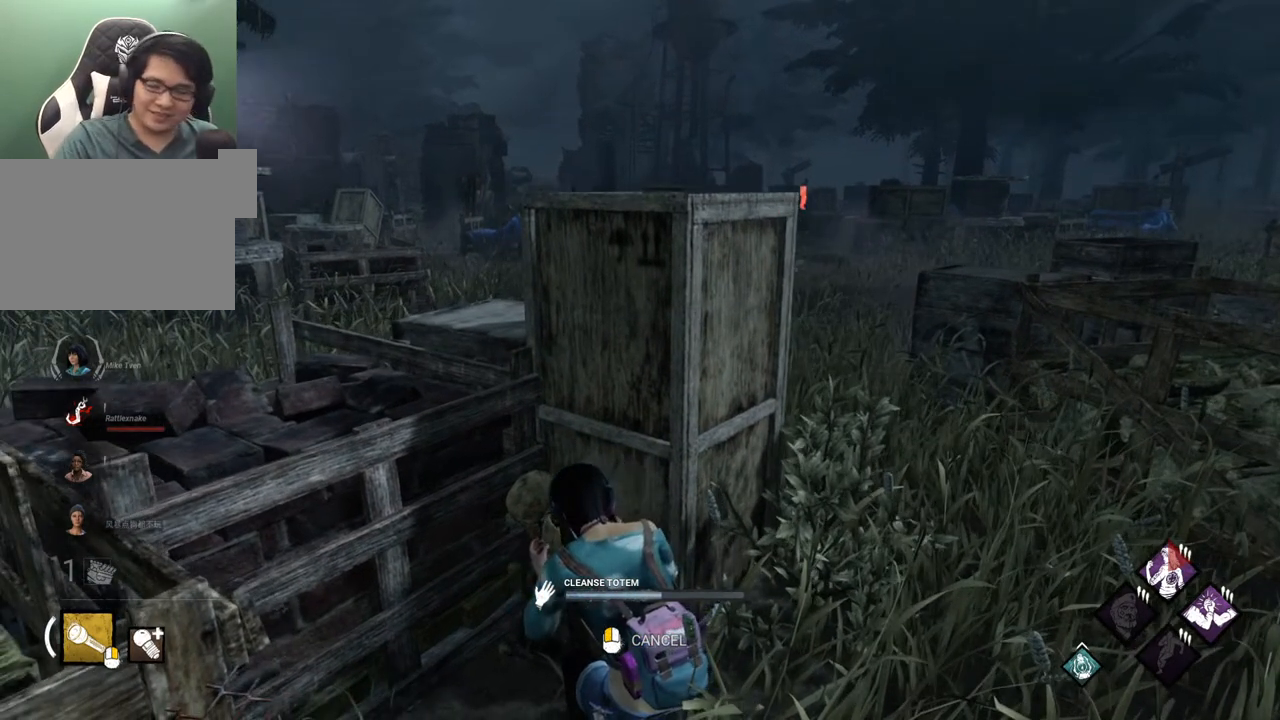
{"keys": [], "mouse": [], "mouse_move": "up", "events": []}
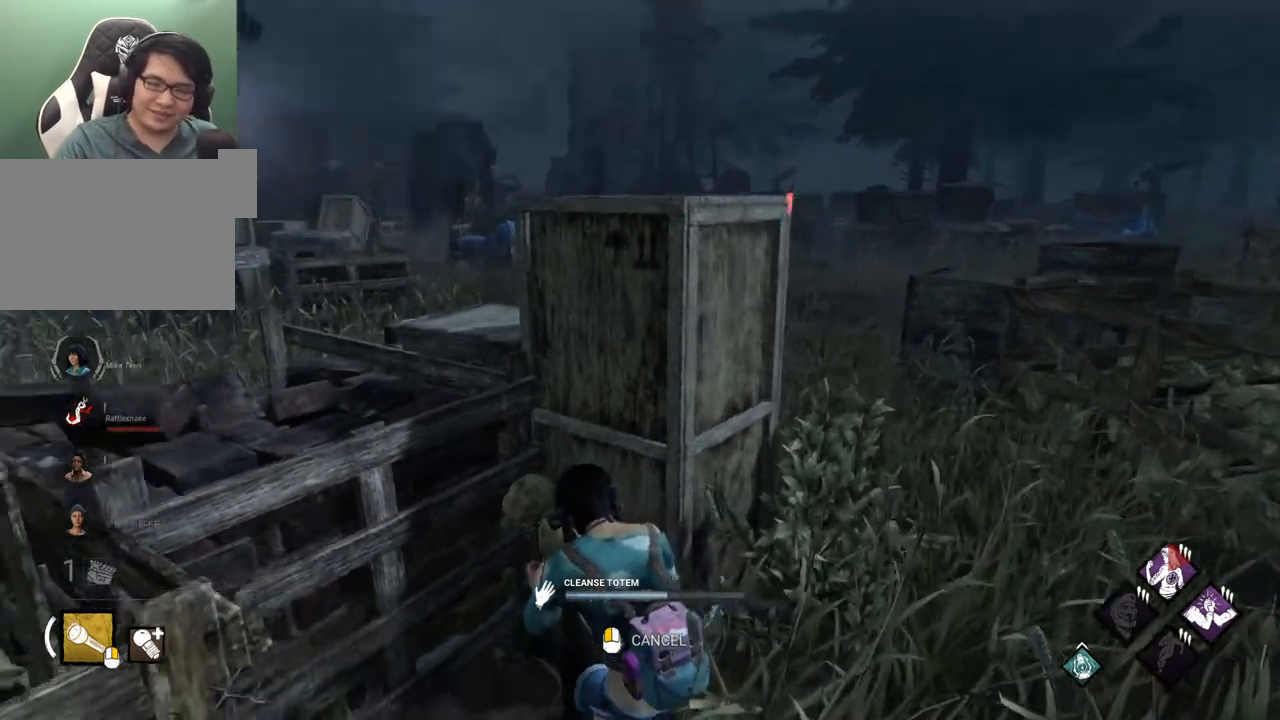
{"keys": [], "mouse": [], "mouse_move": "still", "events": []}
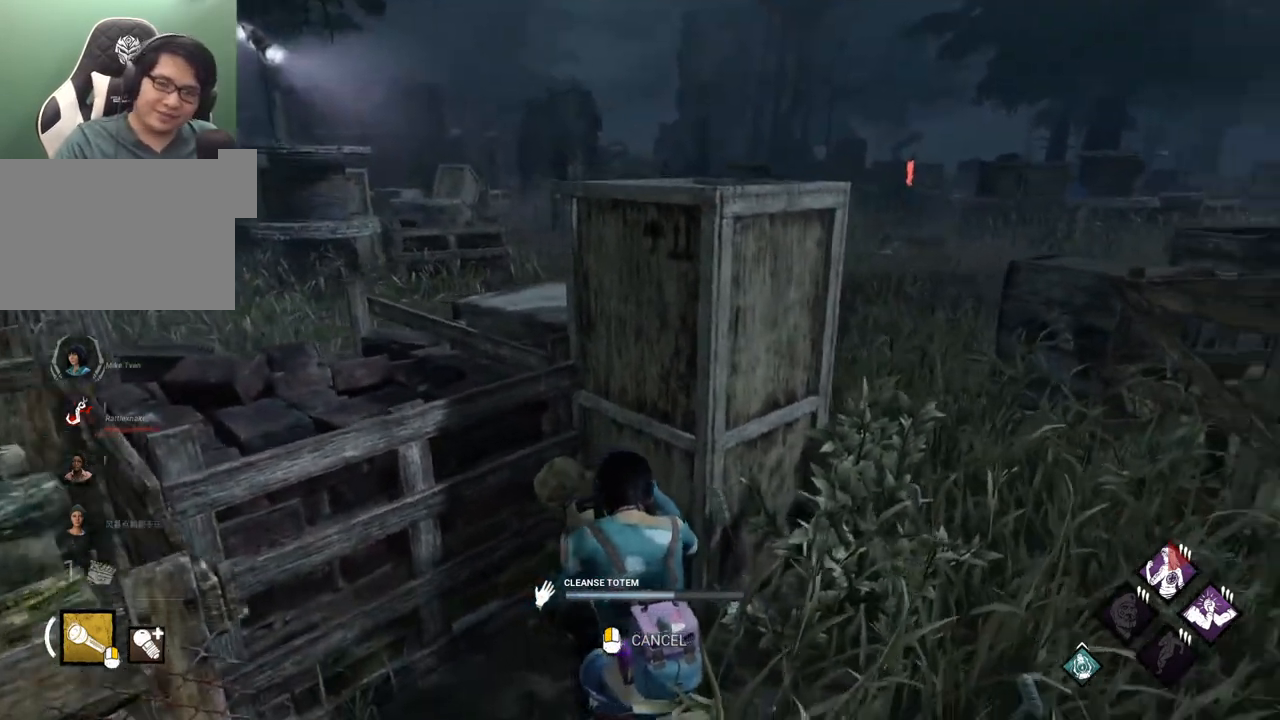
{"keys": [], "mouse": [], "mouse_move": "still", "events": []}
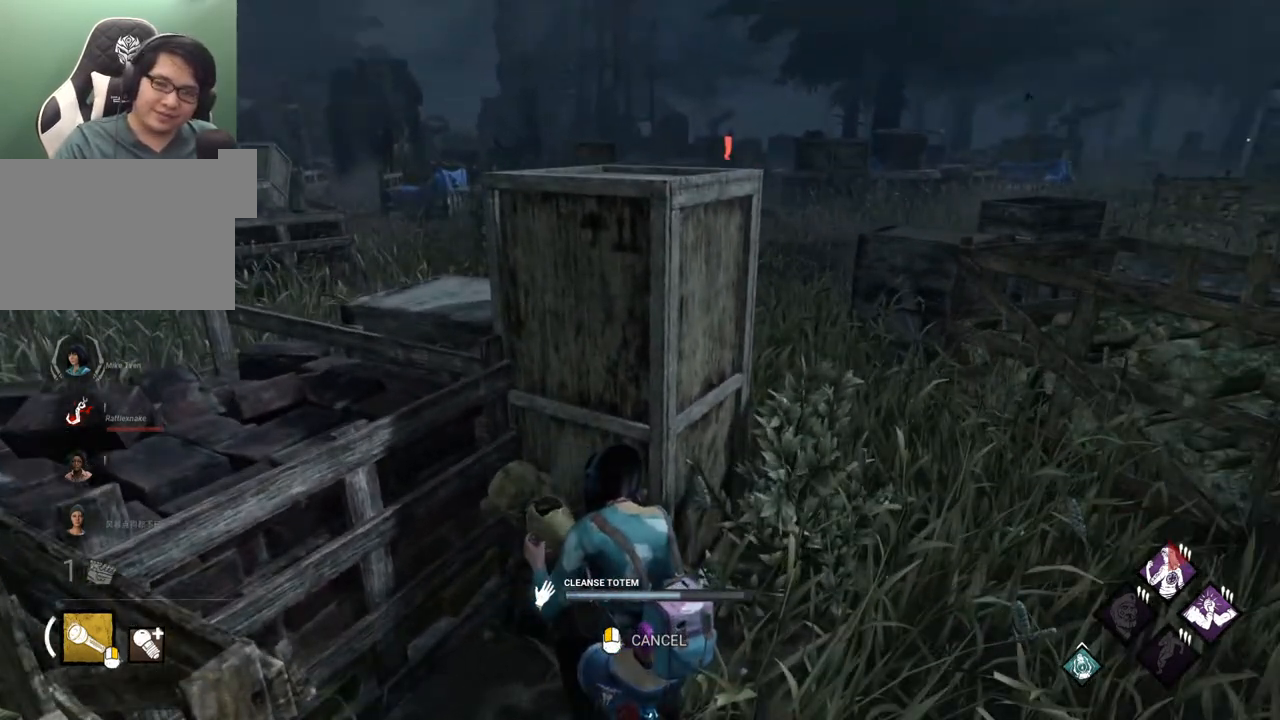
{"keys": [], "mouse": [], "mouse_move": "still", "events": []}
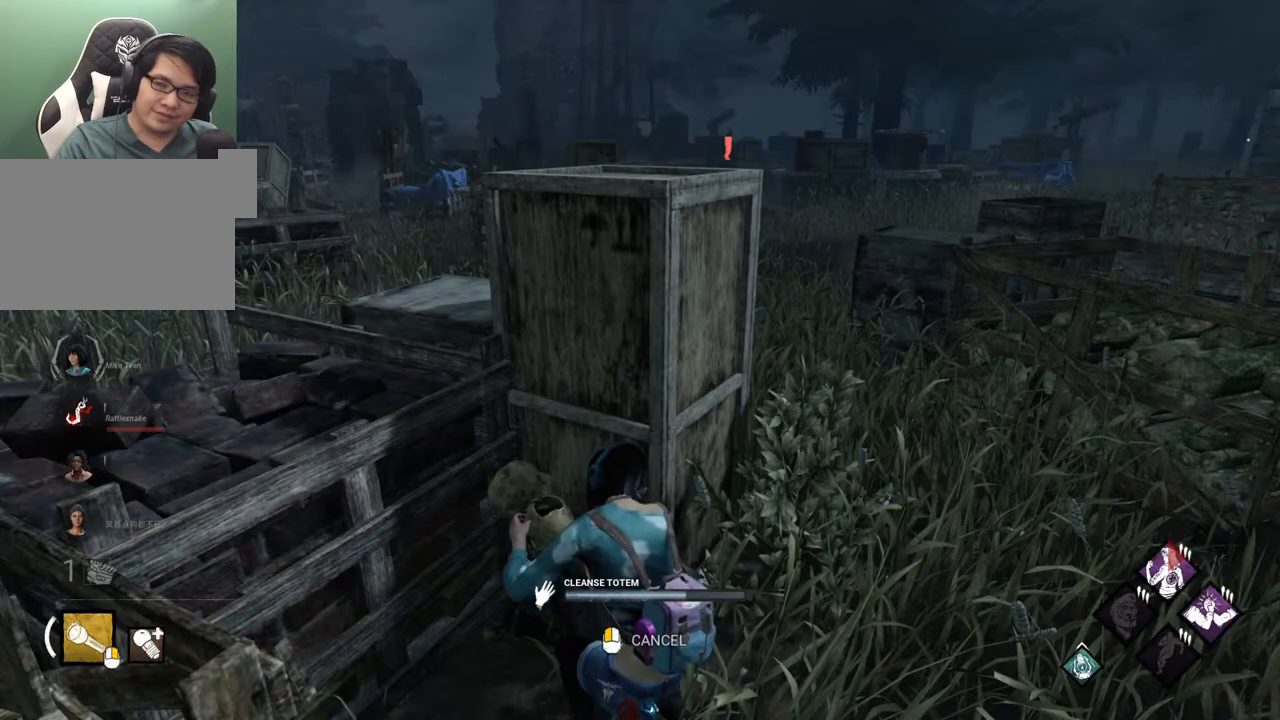
{"keys": [], "mouse": [], "mouse_move": "right", "events": []}
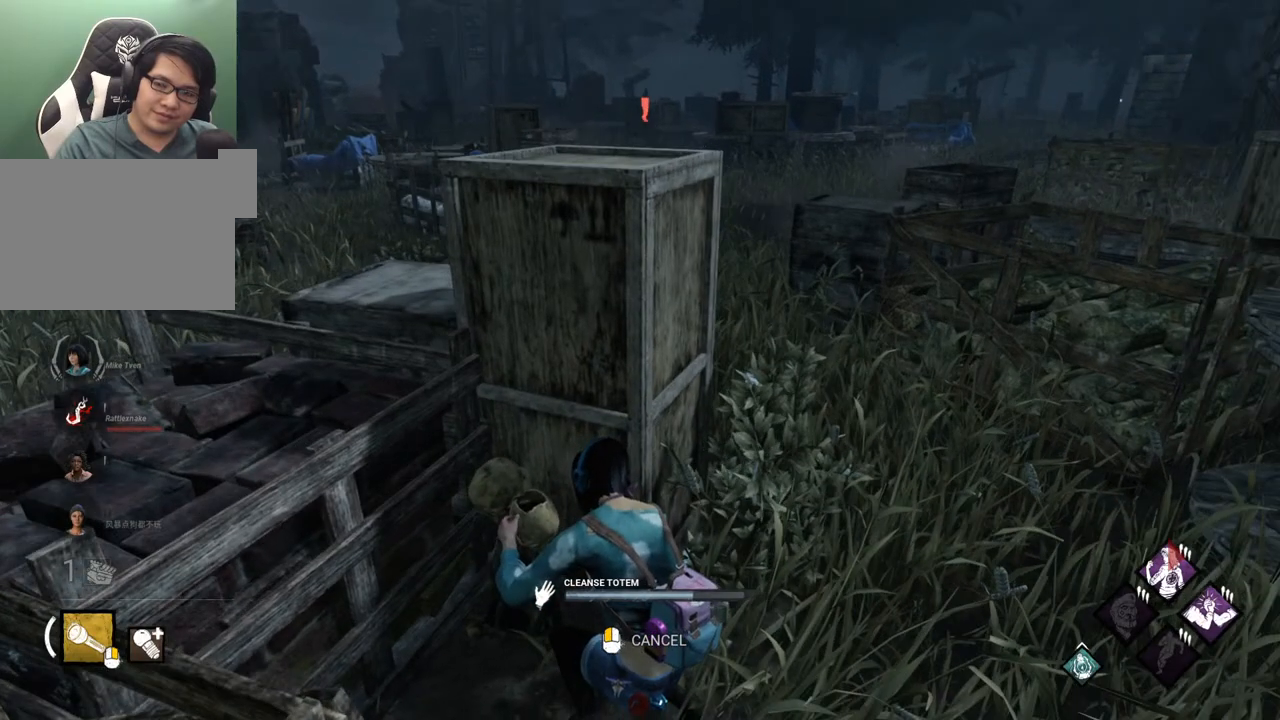
{"keys": [], "mouse": [], "mouse_move": "up-right", "events": []}
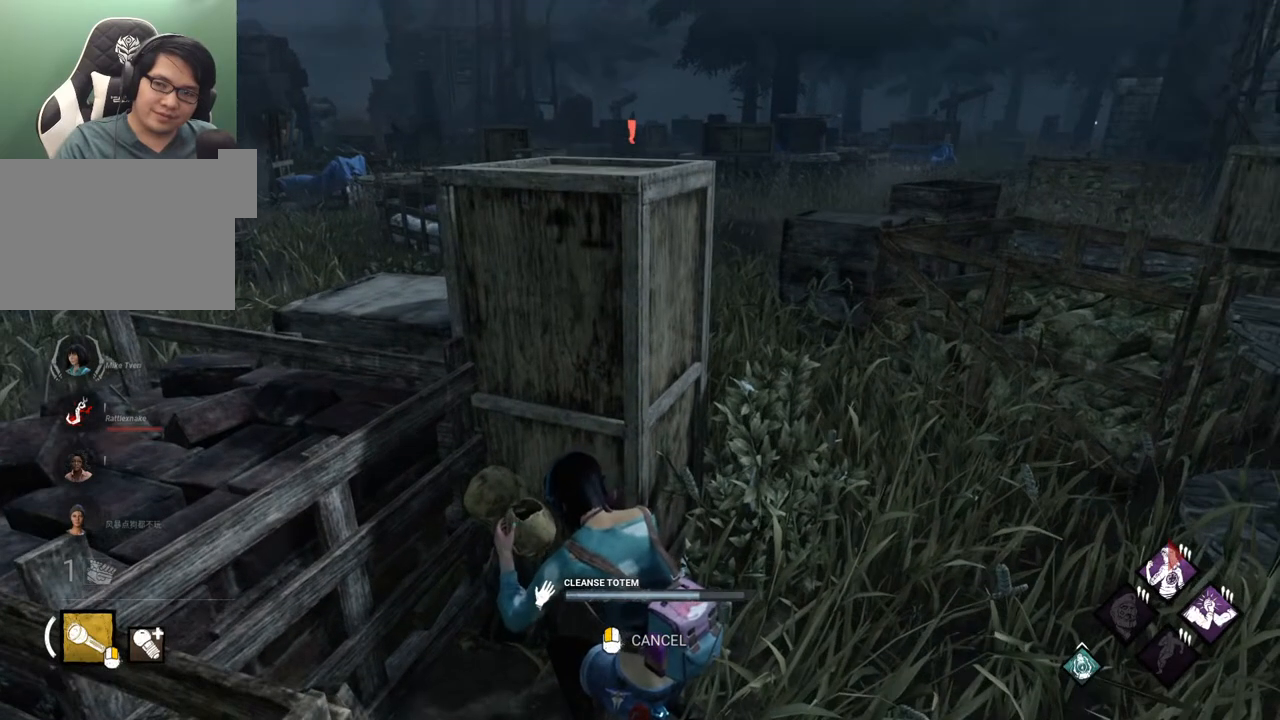
{"keys": [], "mouse": [], "mouse_move": "still", "events": []}
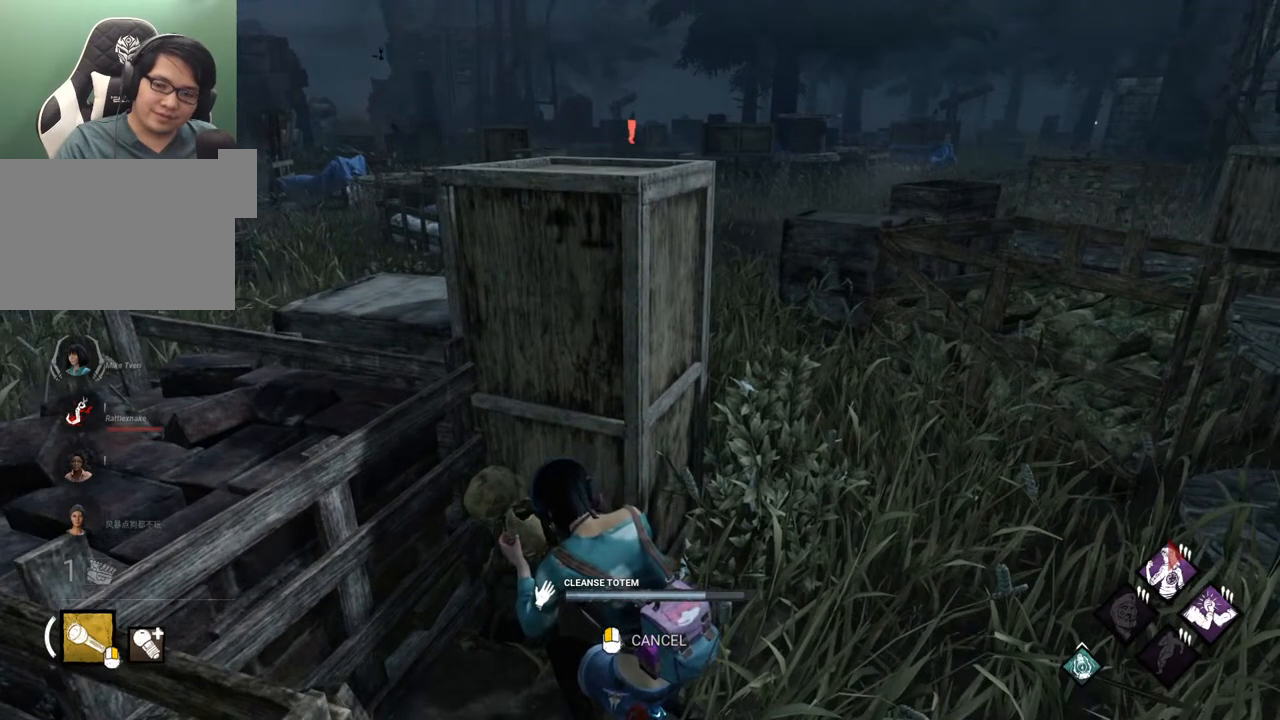
{"keys": [], "mouse": [], "mouse_move": "still", "events": []}
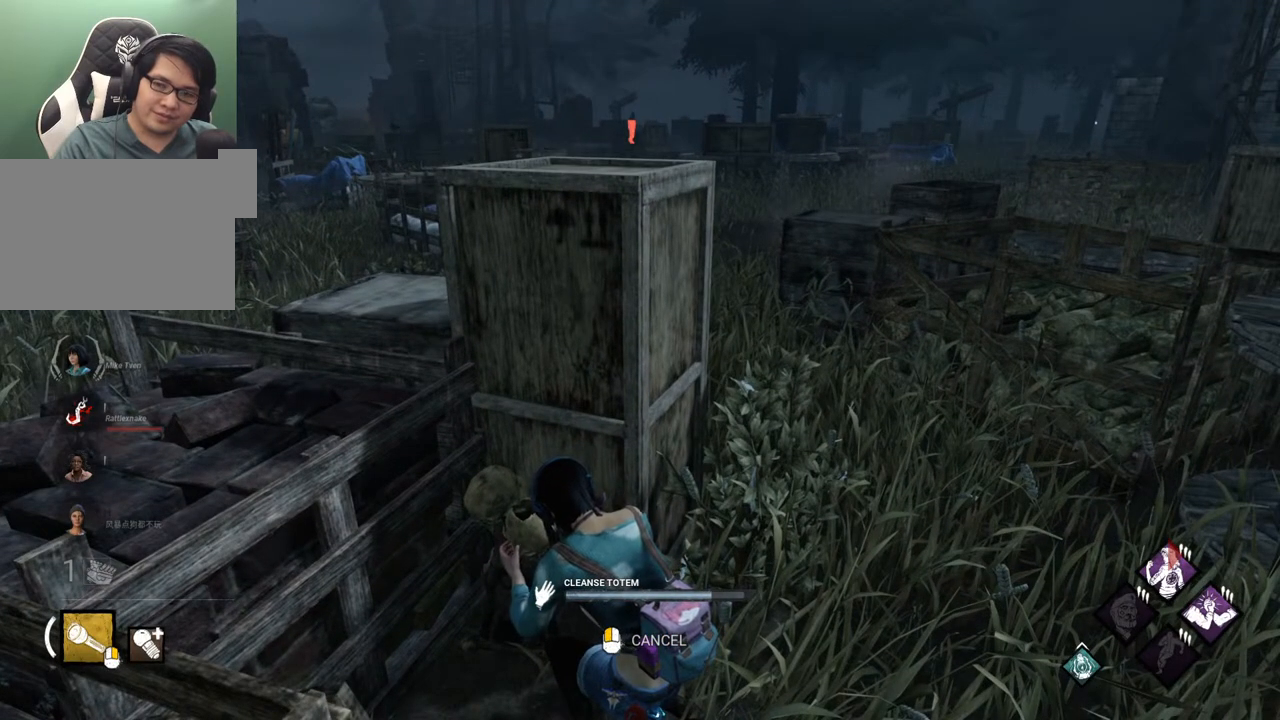
{"keys": [], "mouse": [], "mouse_move": "still", "events": []}
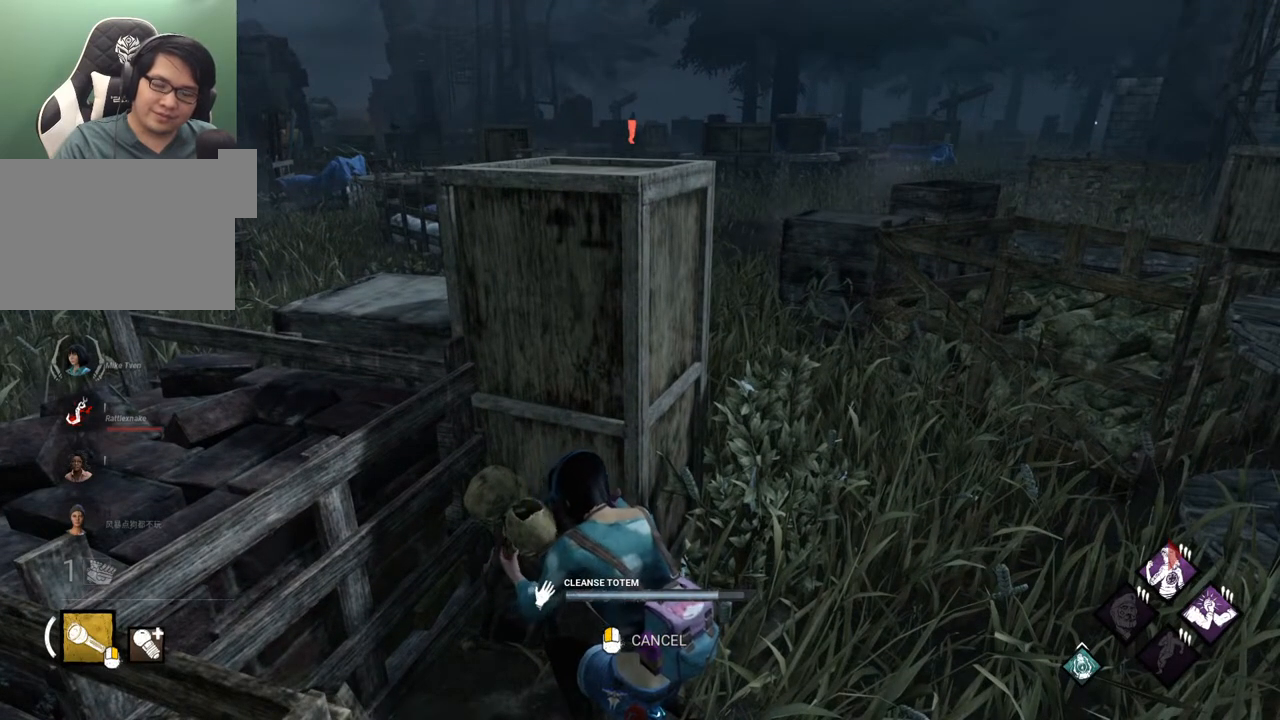
{"keys": [], "mouse": [], "mouse_move": "right", "events": []}
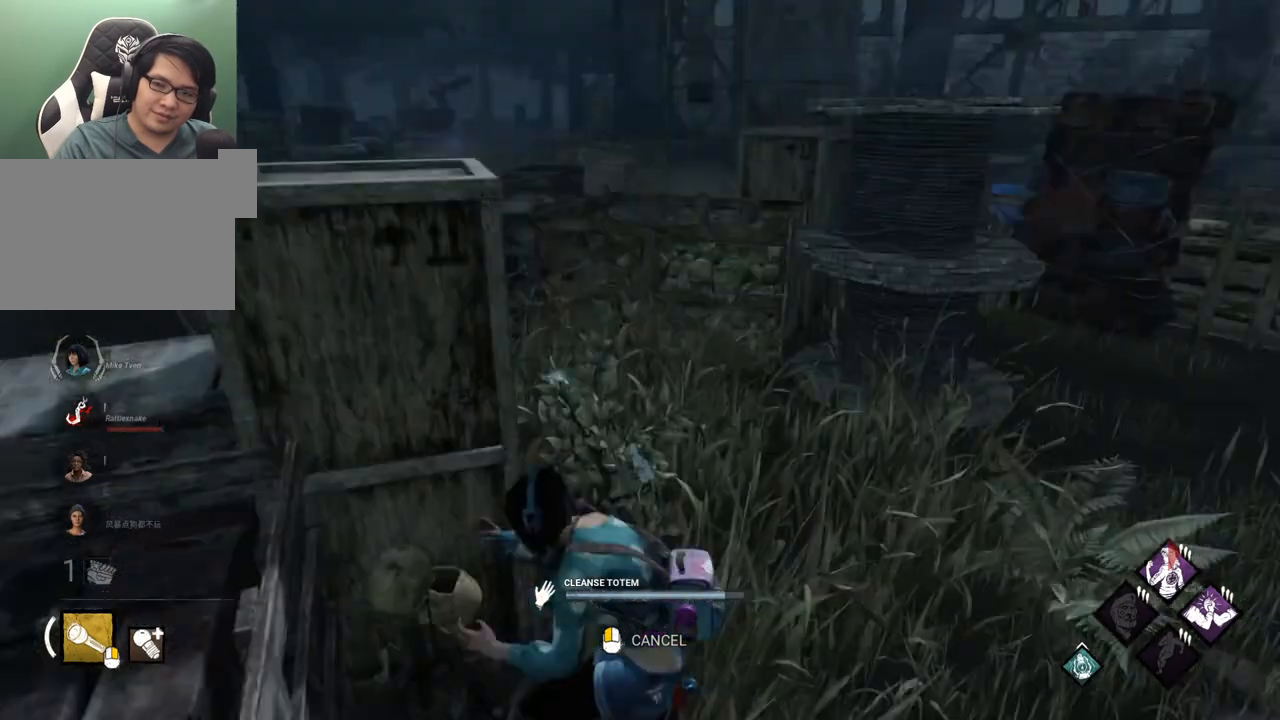
{"keys": [], "mouse": [], "mouse_move": "up-left", "events": []}
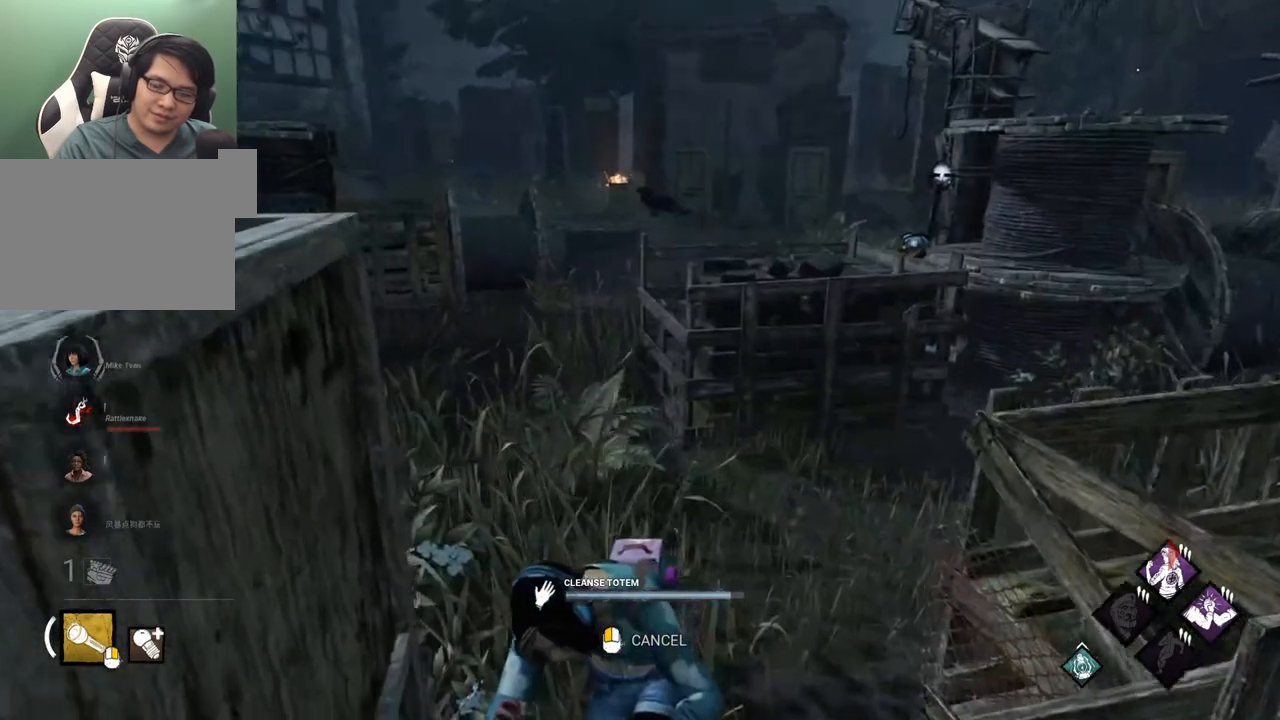
{"keys": [], "mouse": [], "mouse_move": "still", "events": []}
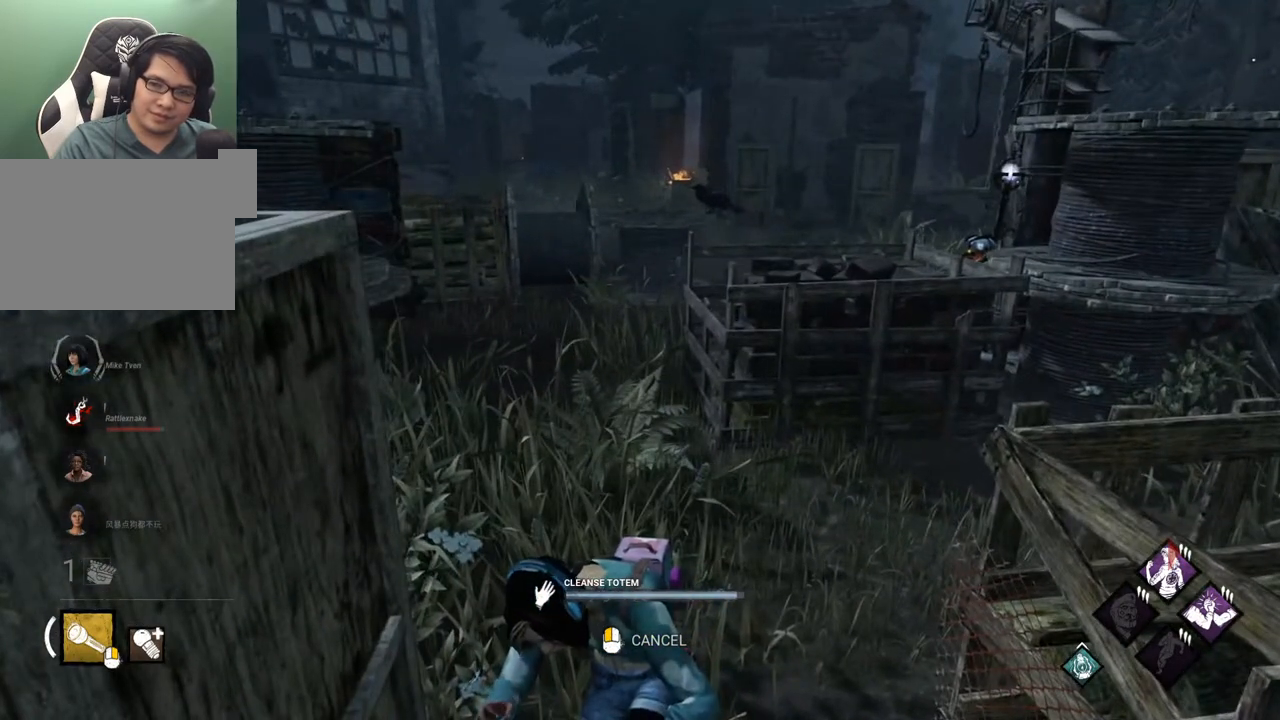
{"keys": [], "mouse": [], "mouse_move": "still", "events": []}
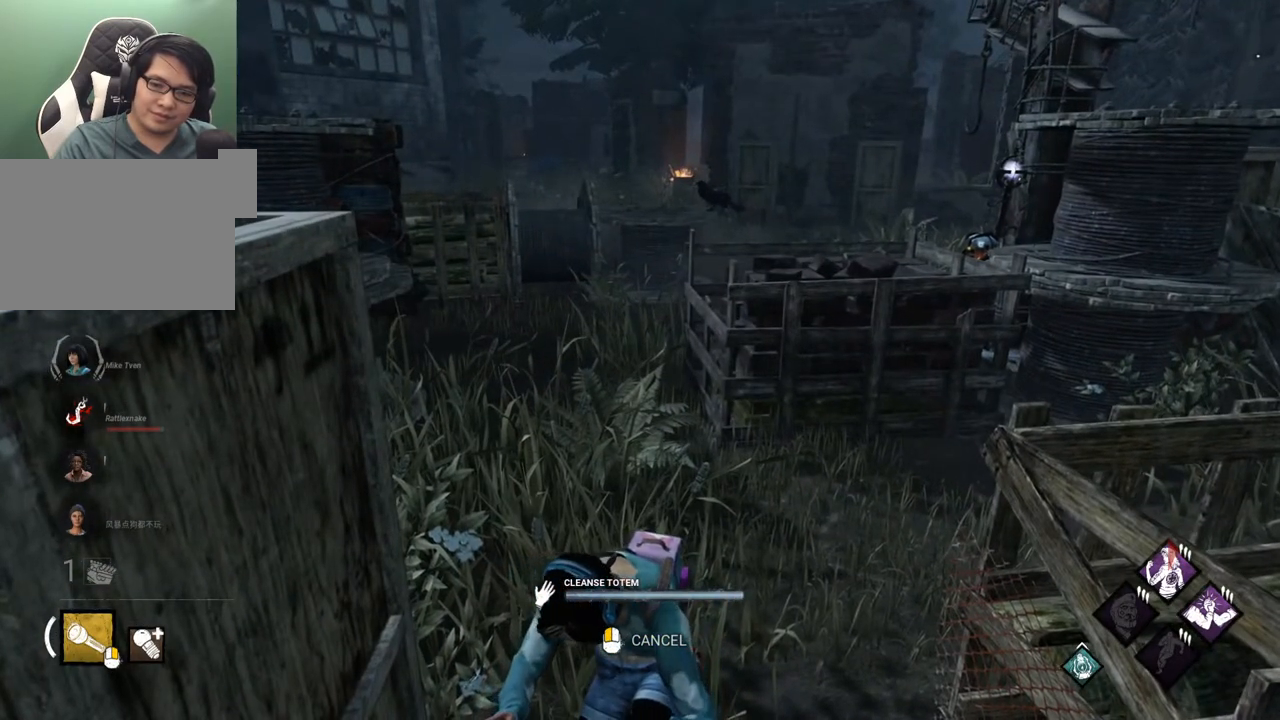
{"keys": ["shift", "w"], "mouse": [], "mouse_move": "left", "events": [[183, "w", "down"], [317, "shift", "down"]]}
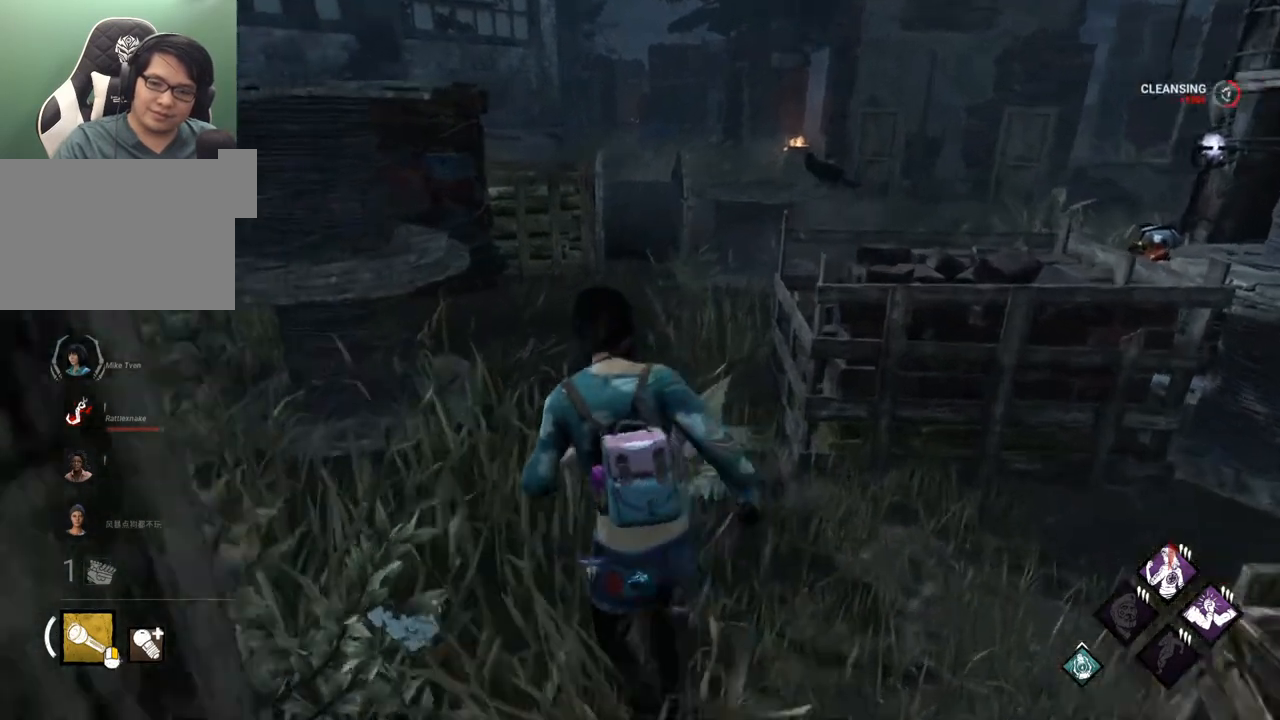
{"keys": ["d", "shift"], "mouse": [], "mouse_move": "left", "events": [[383, "d", "down"], [483, "w", "up"]]}
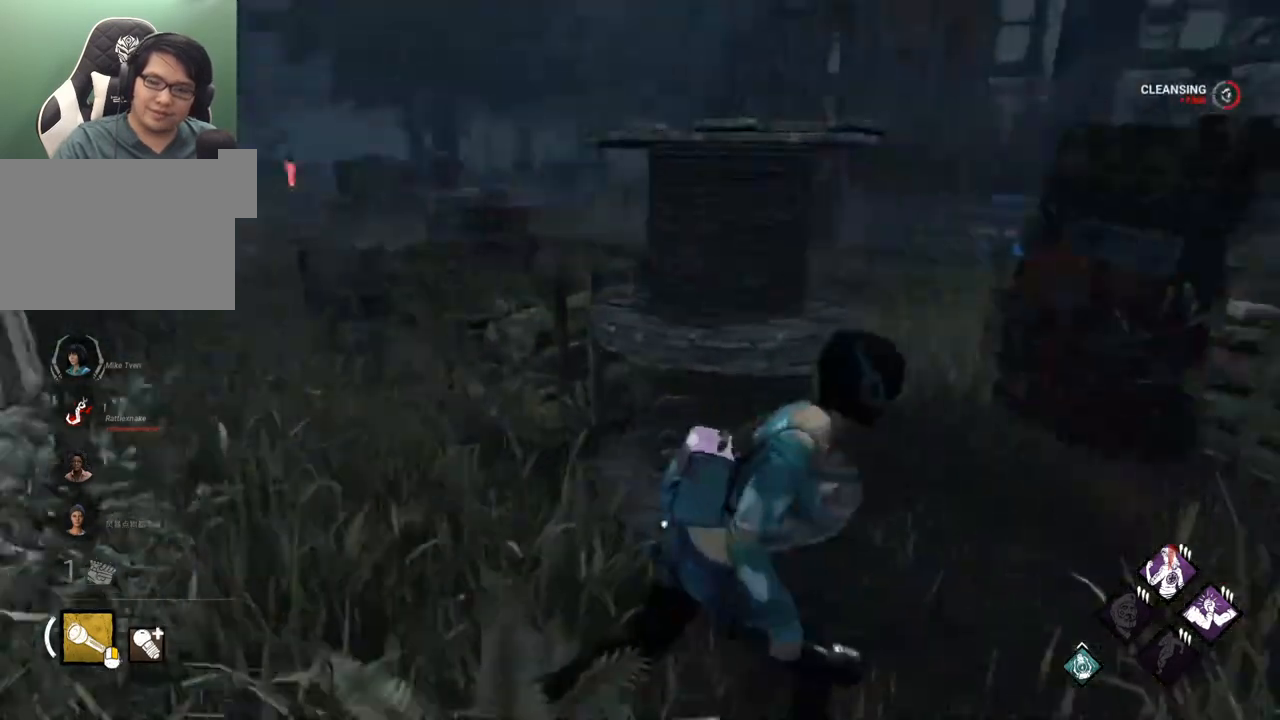
{"keys": ["d", "s", "shift"], "mouse": [], "mouse_move": "still", "events": [[300, "s", "down"]]}
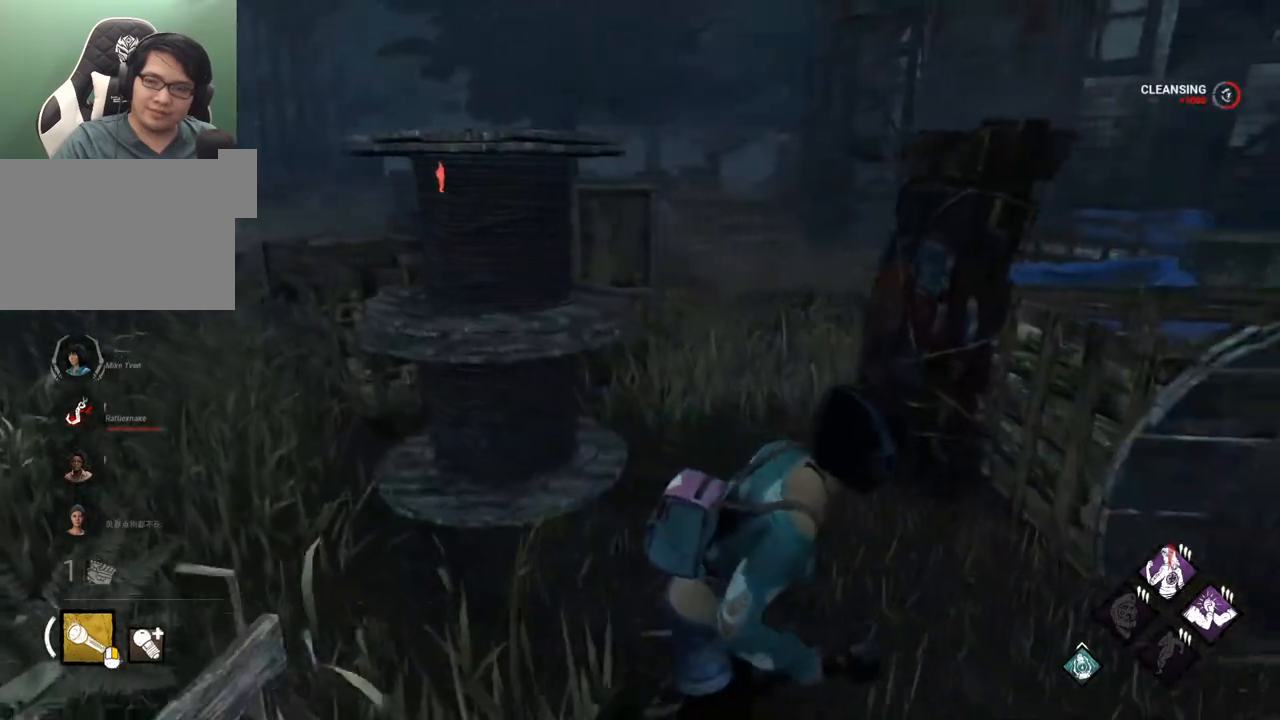
{"keys": ["d", "shift"], "mouse": [], "mouse_move": "right", "events": [[367, "s", "up"]]}
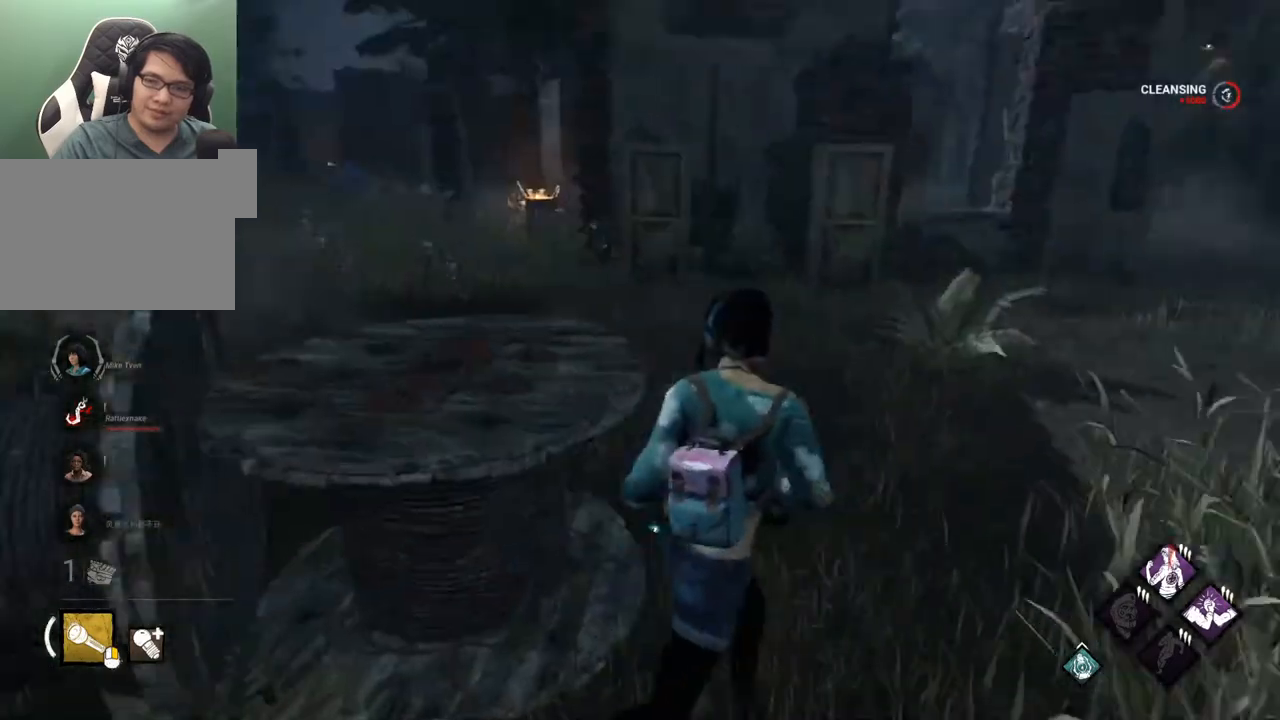
{"keys": ["shift", "w"], "mouse": [], "mouse_move": "left", "events": [[50, "w", "down"], [100, "d", "up"]]}
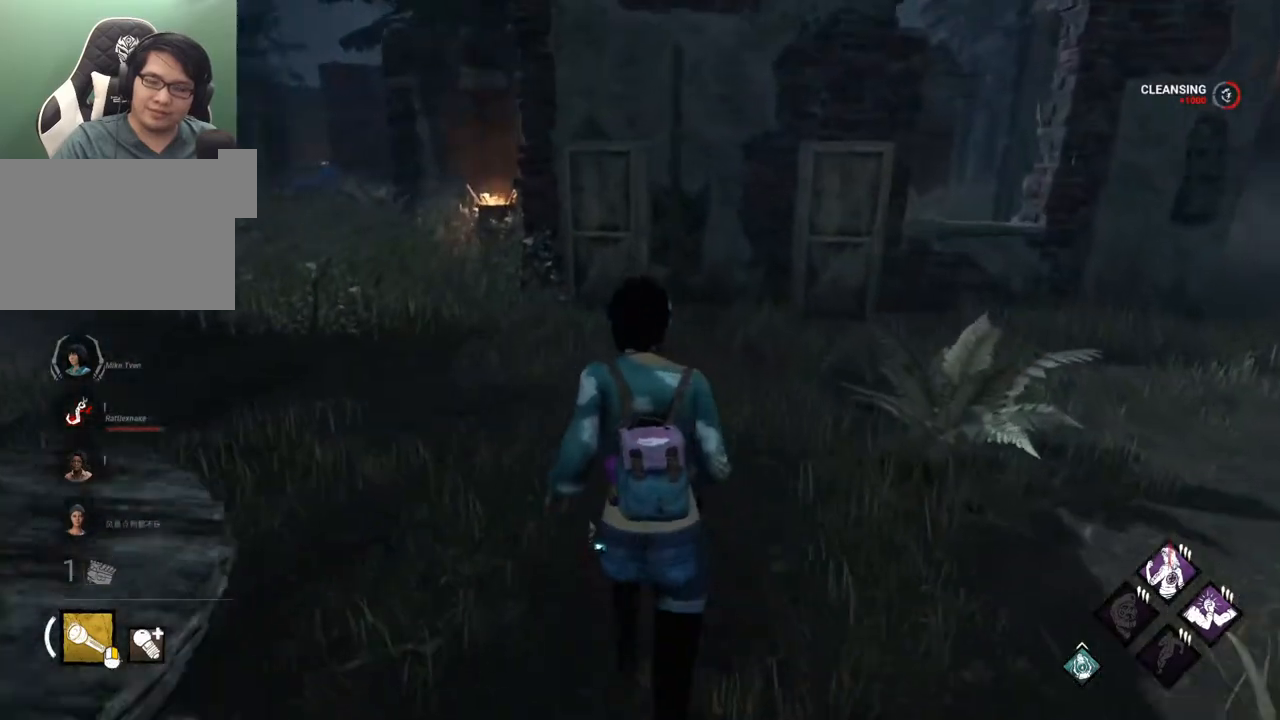
{"keys": ["shift", "w"], "mouse": [], "mouse_move": "still", "events": []}
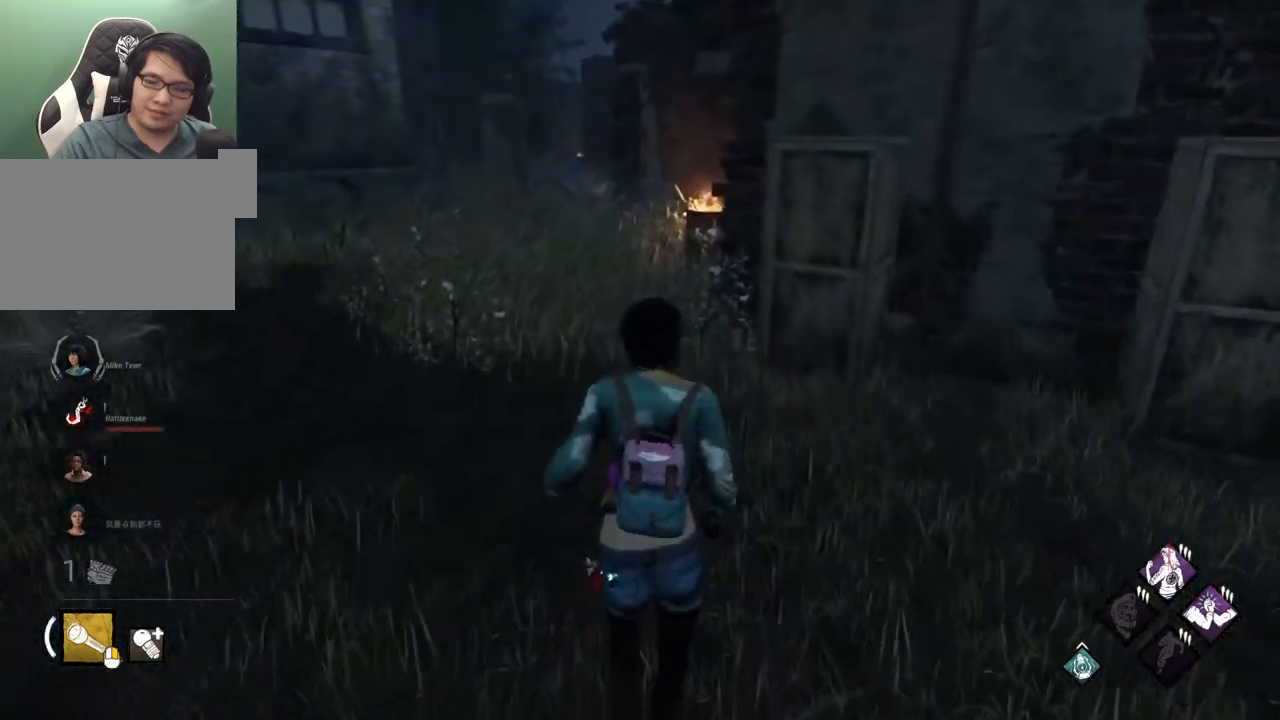
{"keys": ["shift", "w"], "mouse": [], "mouse_move": "still", "events": []}
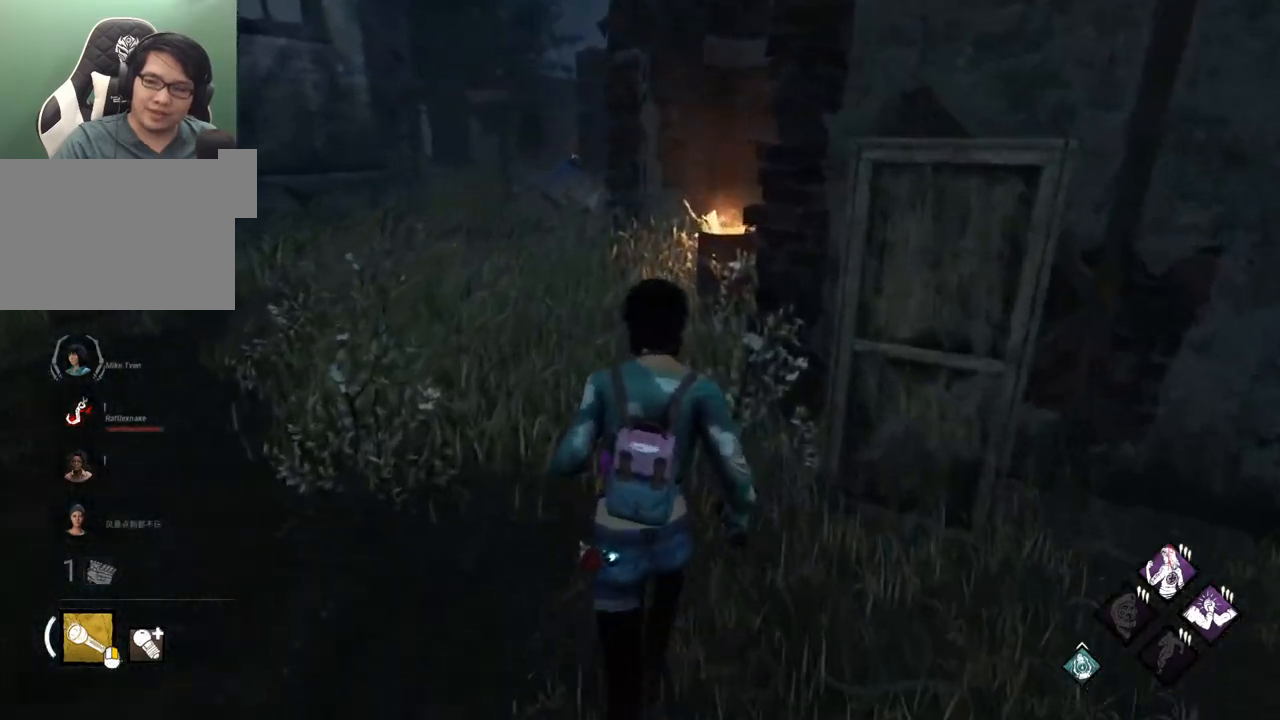
{"keys": ["a", "shift", "w"], "mouse": [], "mouse_move": "still", "events": [[100, "a", "down"]]}
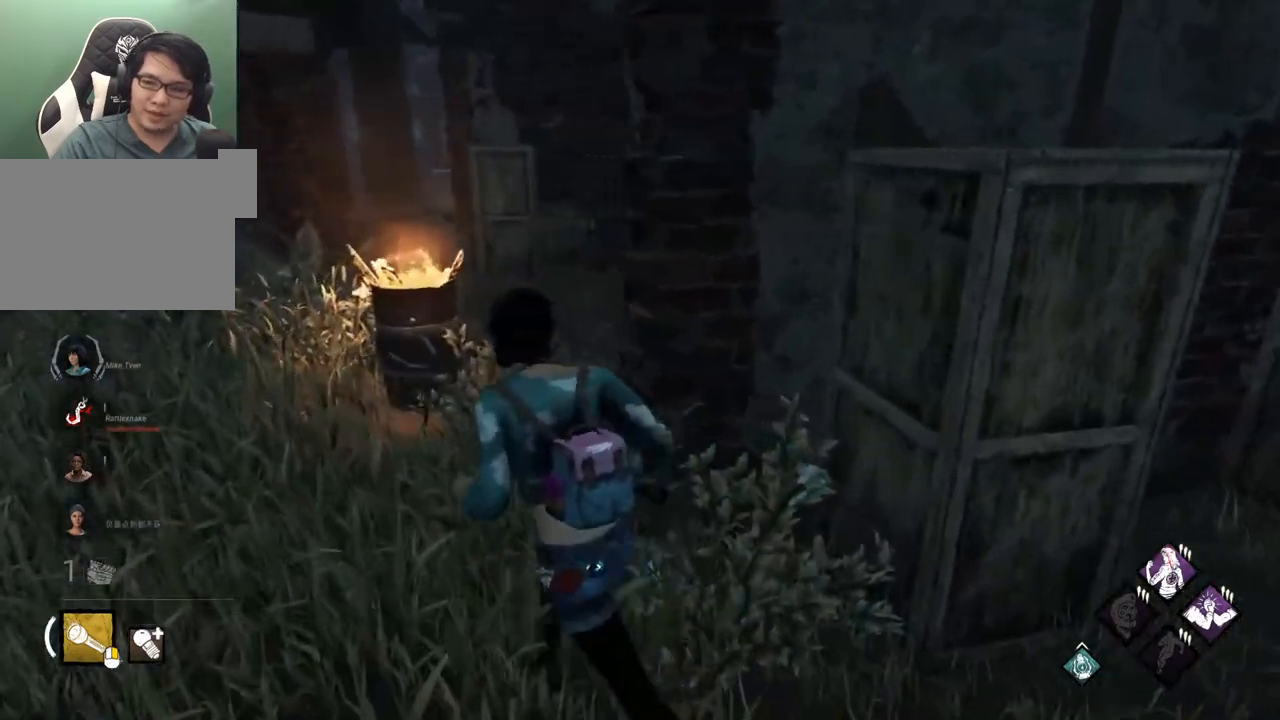
{"keys": ["shift", "w"], "mouse": [], "mouse_move": "still", "events": [[400, "a", "up"]]}
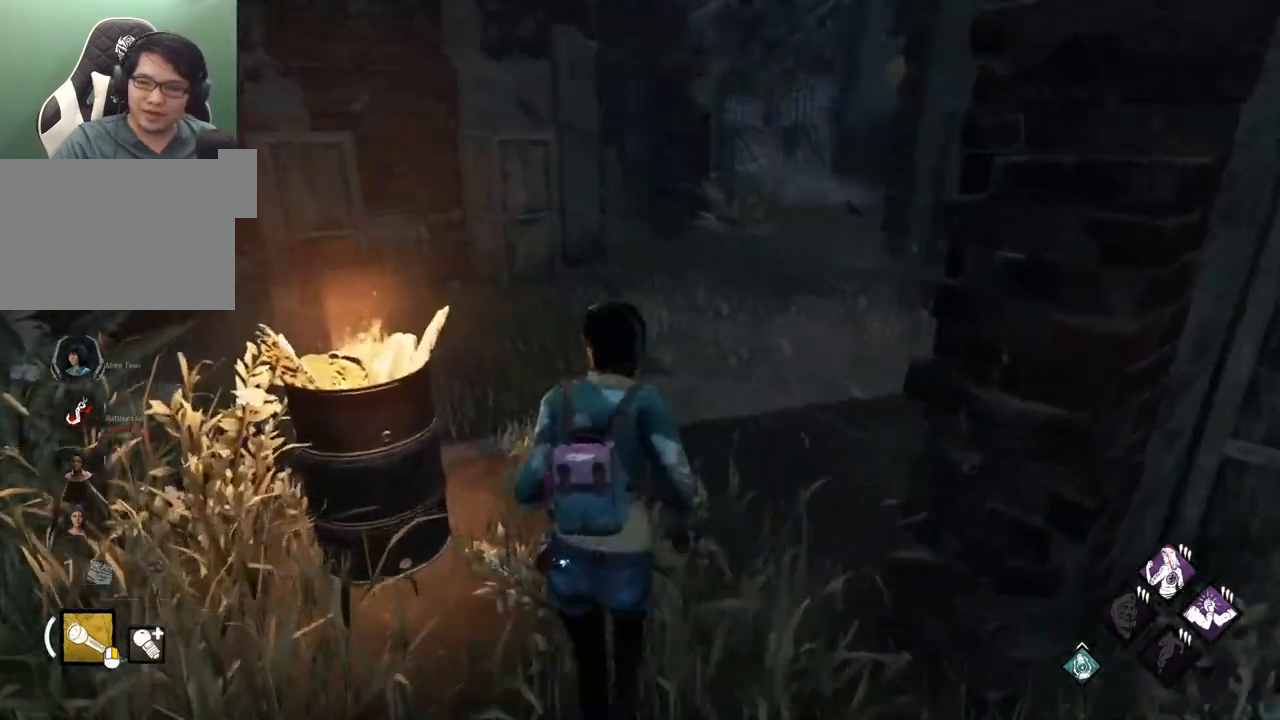
{"keys": ["a", "shift", "w"], "mouse": [], "mouse_move": "still", "events": [[467, "a", "down"]]}
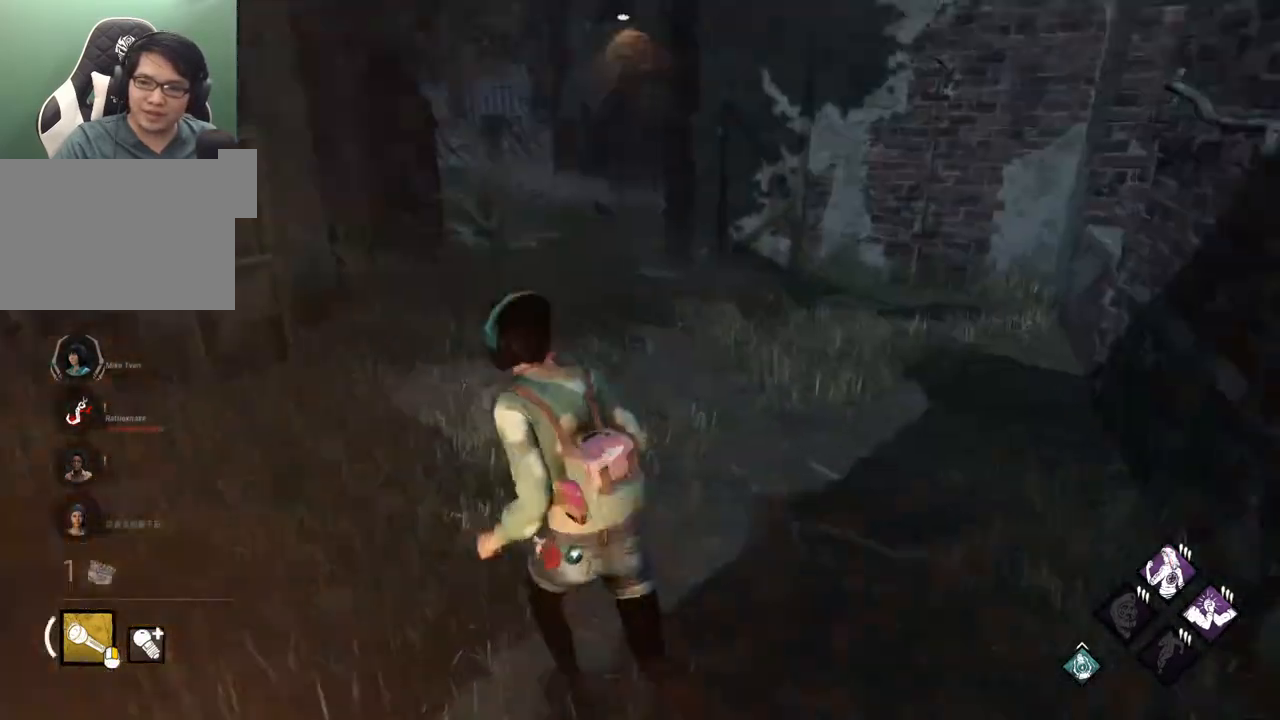
{"keys": ["shift", "w"], "mouse": [], "mouse_move": "left", "events": [[433, "a", "up"]]}
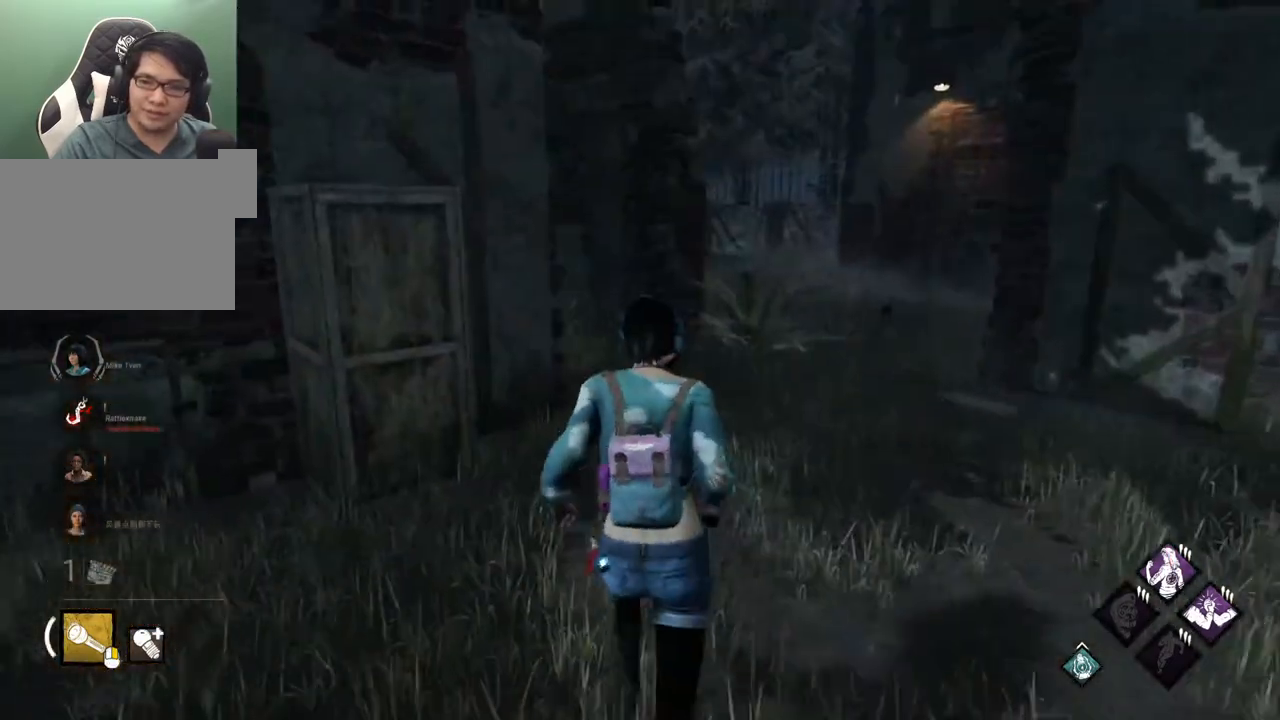
{"keys": ["shift", "w"], "mouse": [], "mouse_move": "left", "events": []}
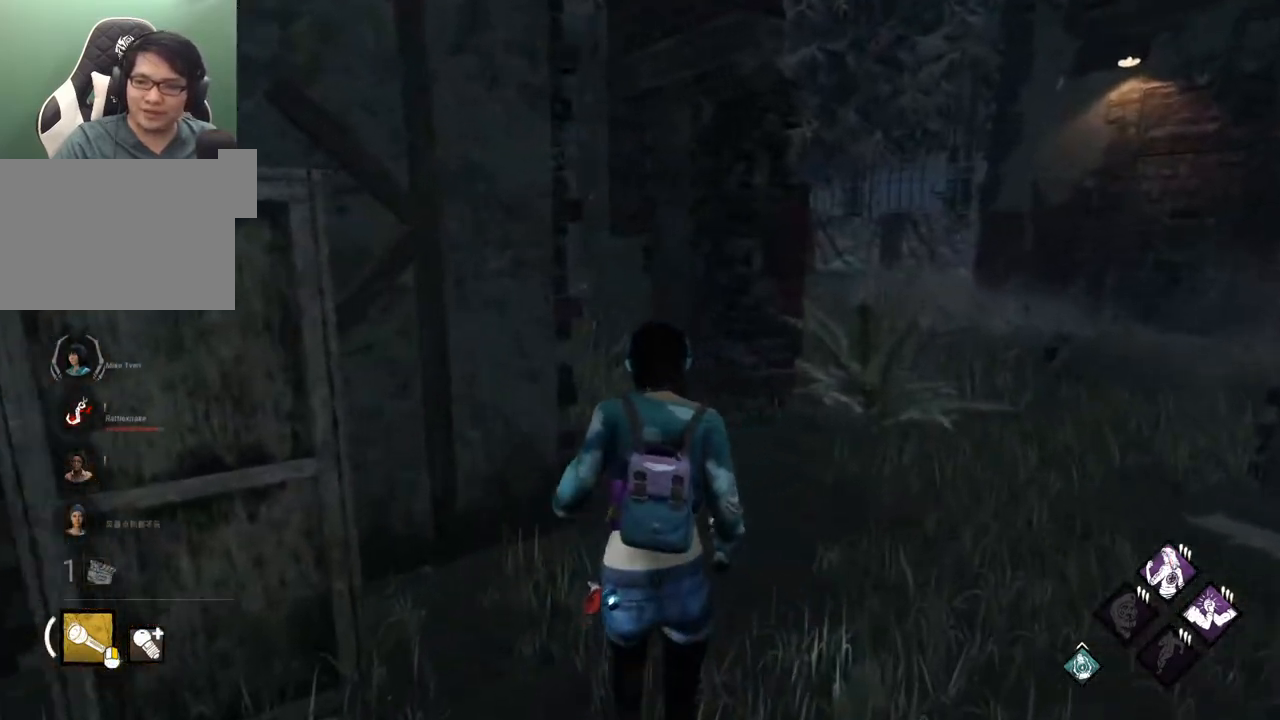
{"keys": ["d", "shift", "w"], "mouse": [], "mouse_move": "left", "events": [[133, "d", "down"]]}
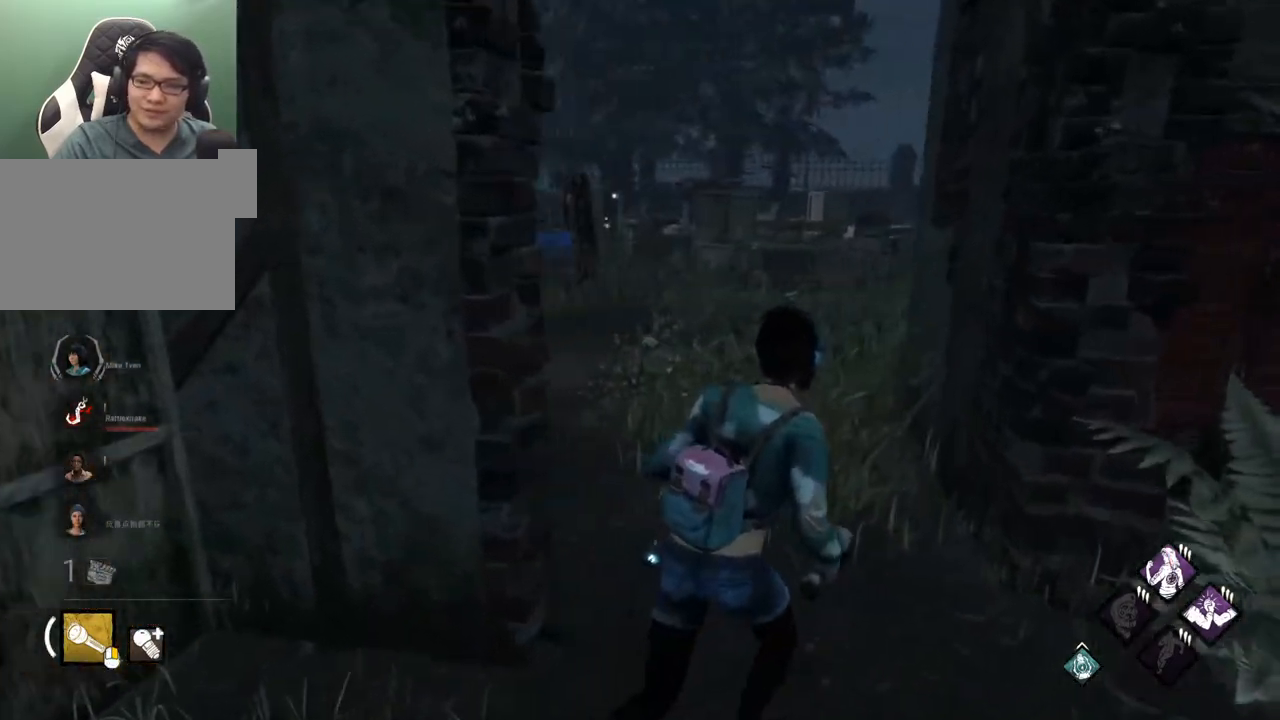
{"keys": ["a", "shift"], "mouse": [], "mouse_move": "left", "events": [[50, "d", "up"], [433, "a", "down"], [467, "w", "up"]]}